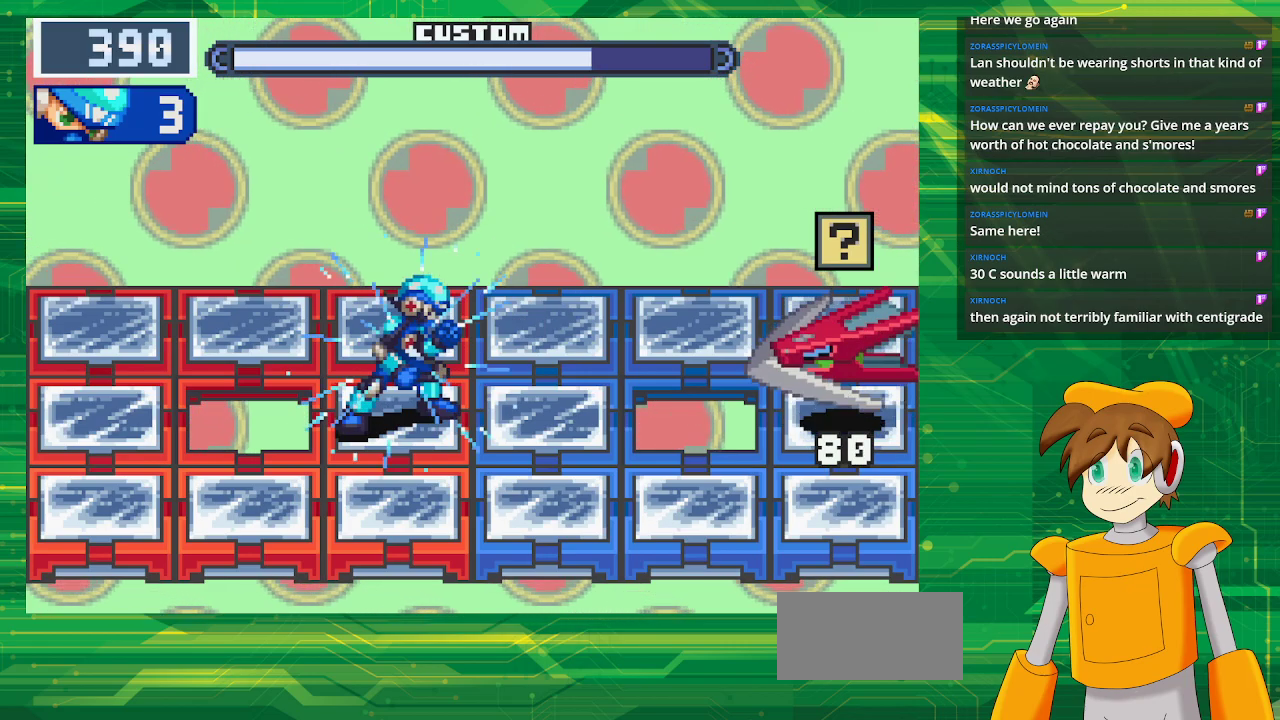
Gameplay with a controller (Nintendo layout); each line is a JSON object with the inputs held at the frame after it. "events" lists button and stick changes between this image and that frame as [ms after this image, input, new state], when the widget could be followed in between. Not read: L3 R3.
{"buttons": ["B"], "events": [[150, "DPAD_DOWN", "up"]]}
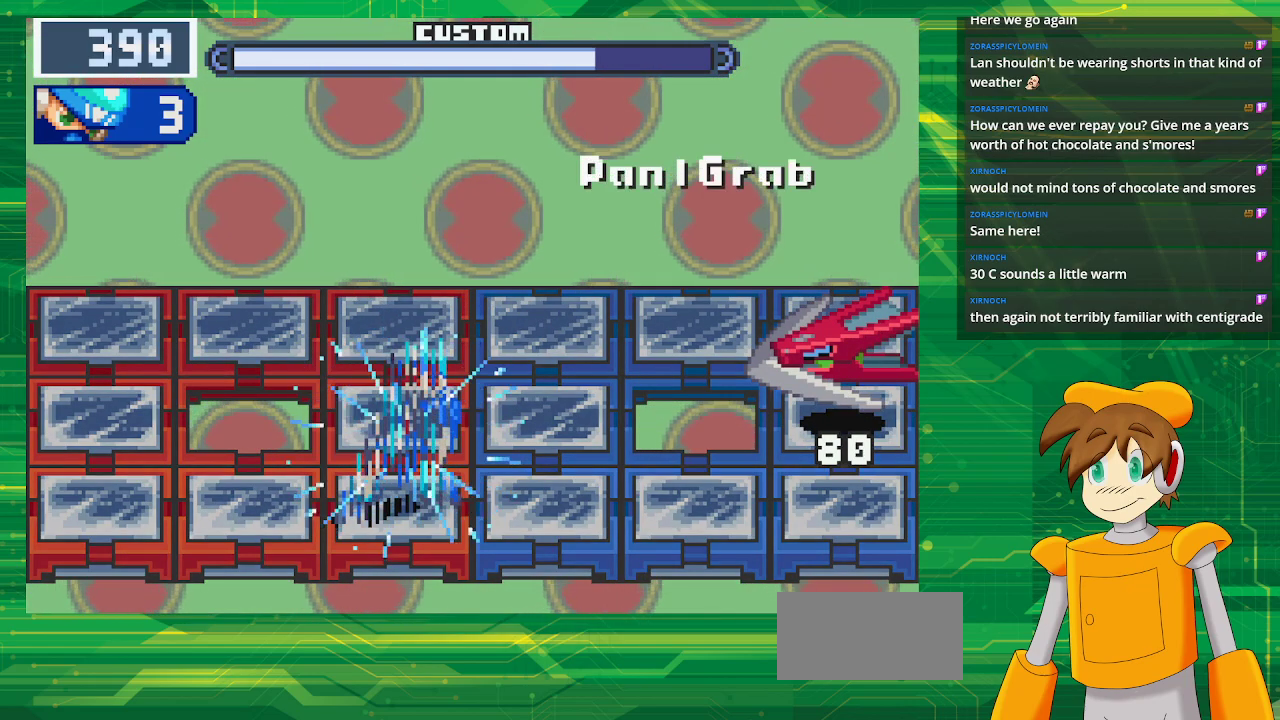
{"buttons": ["B"], "events": []}
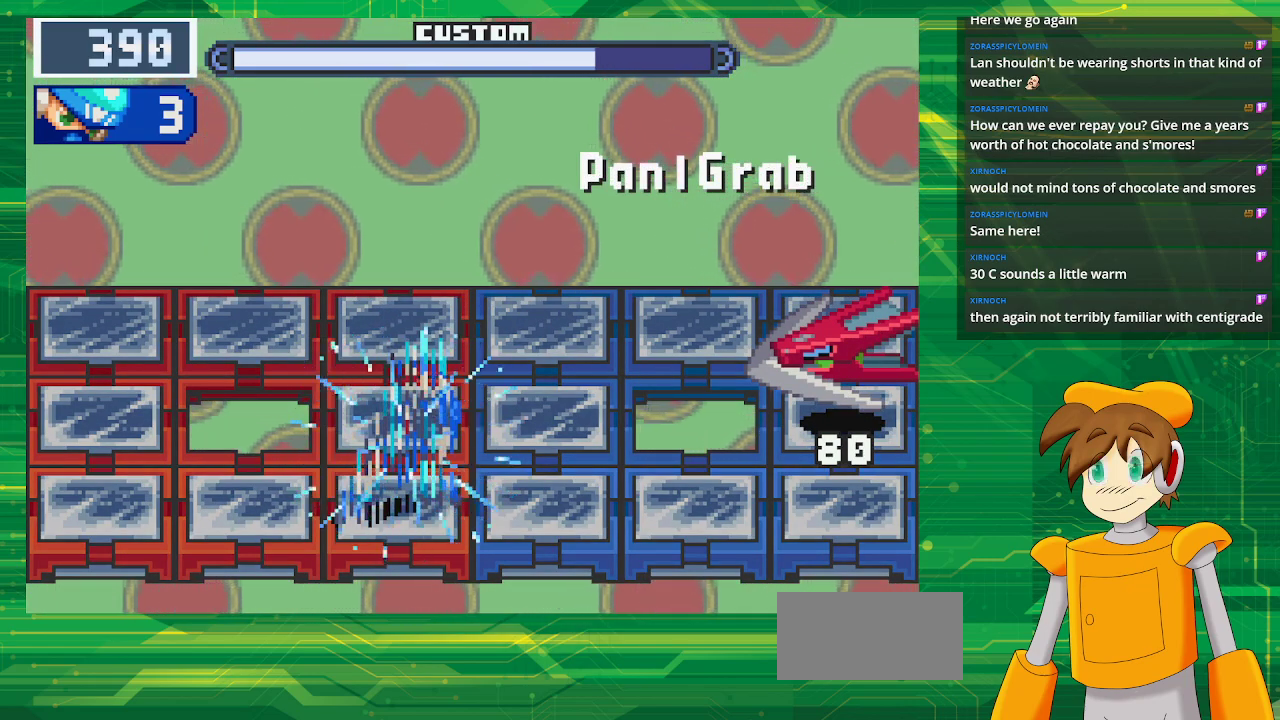
{"buttons": ["B"], "events": []}
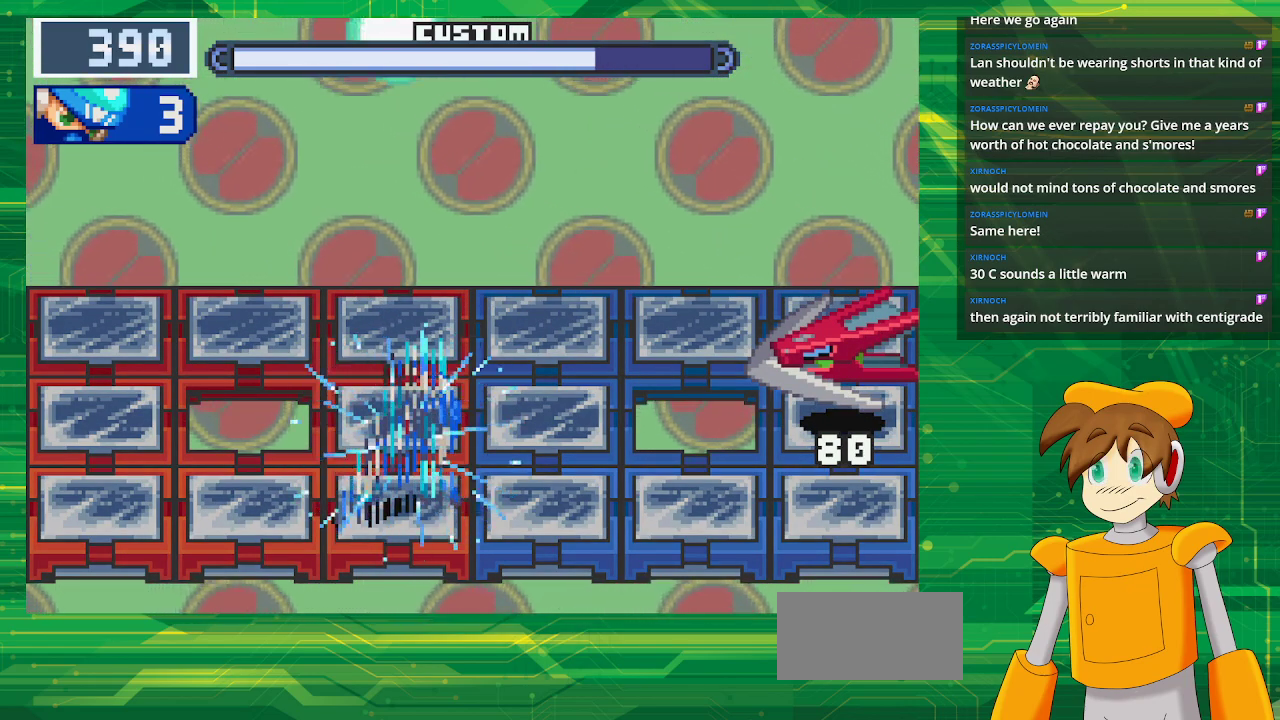
{"buttons": ["B"], "events": []}
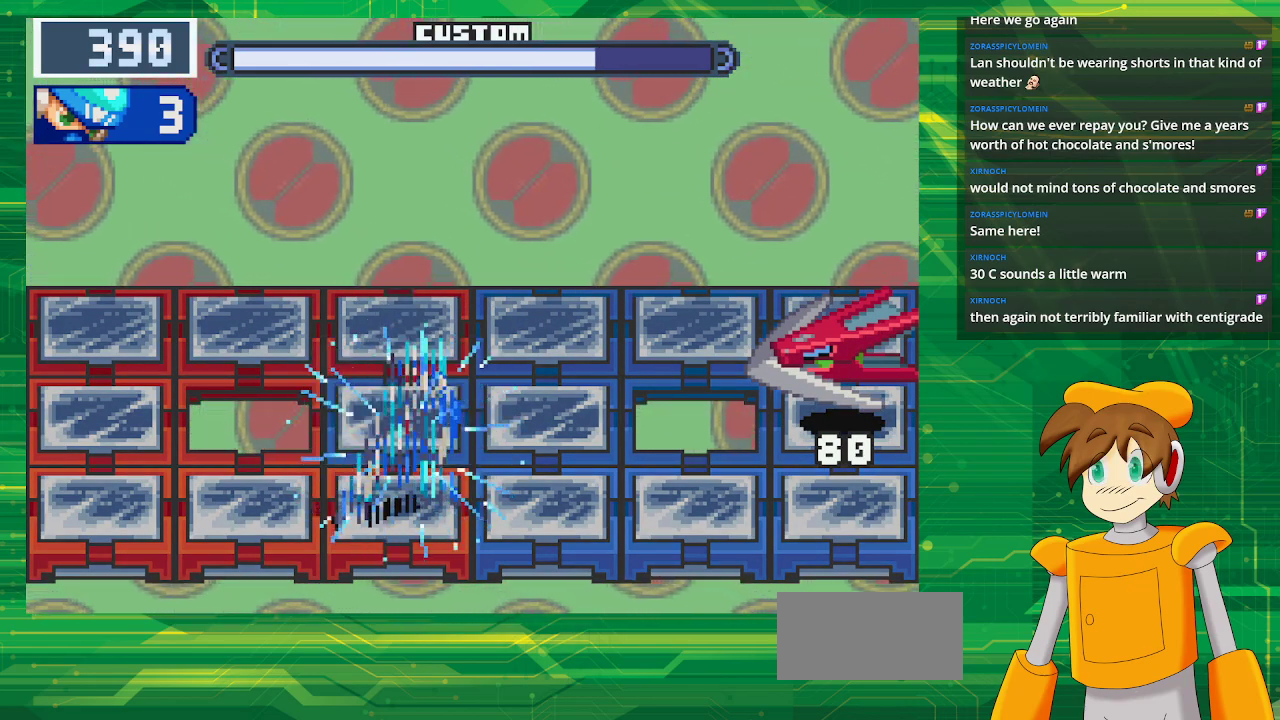
{"buttons": ["B"], "events": []}
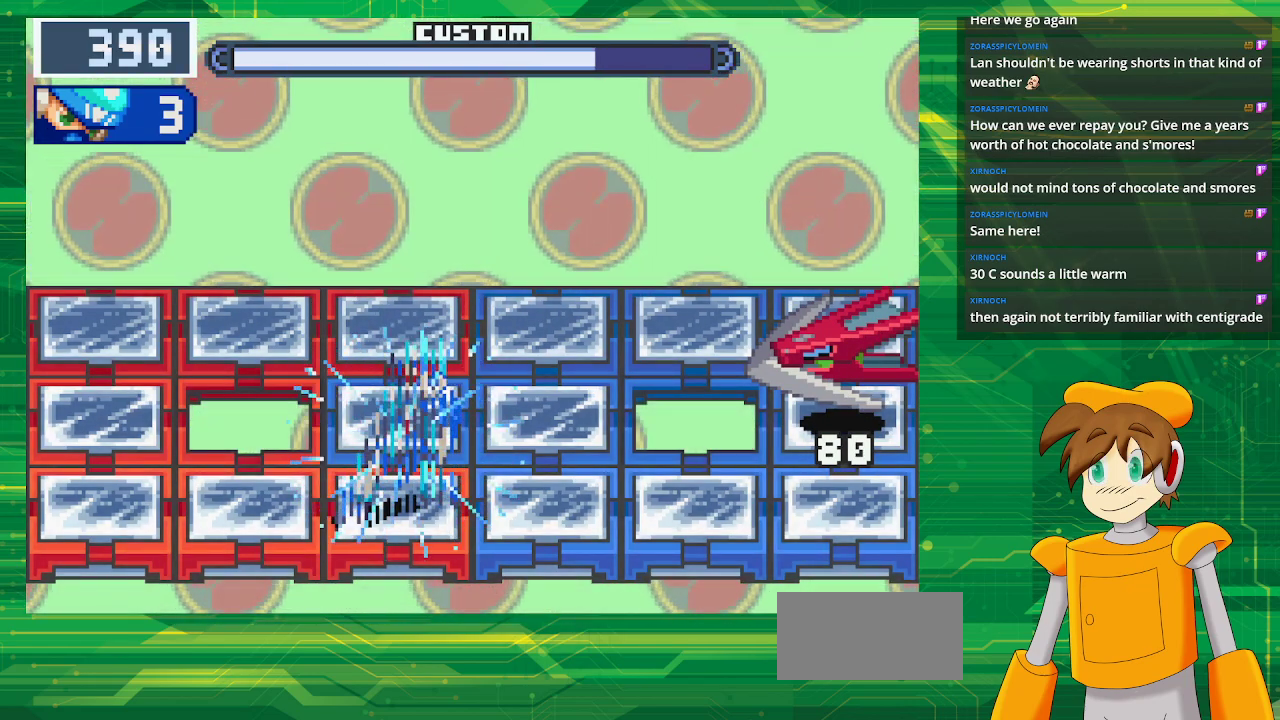
{"buttons": ["B", "DPAD_LEFT"], "events": [[433, "DPAD_LEFT", "down"]]}
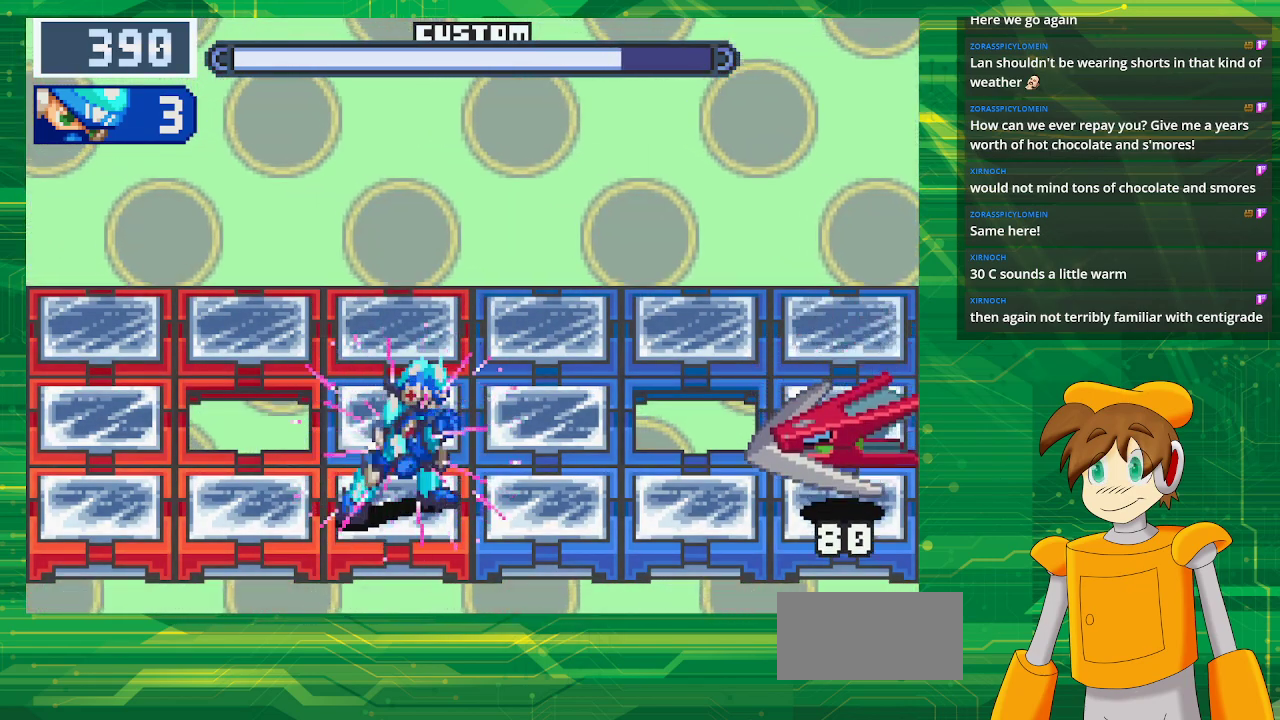
{"buttons": ["B"], "events": [[83, "DPAD_LEFT", "up"], [117, "DPAD_LEFT", "down"], [267, "DPAD_LEFT", "up"]]}
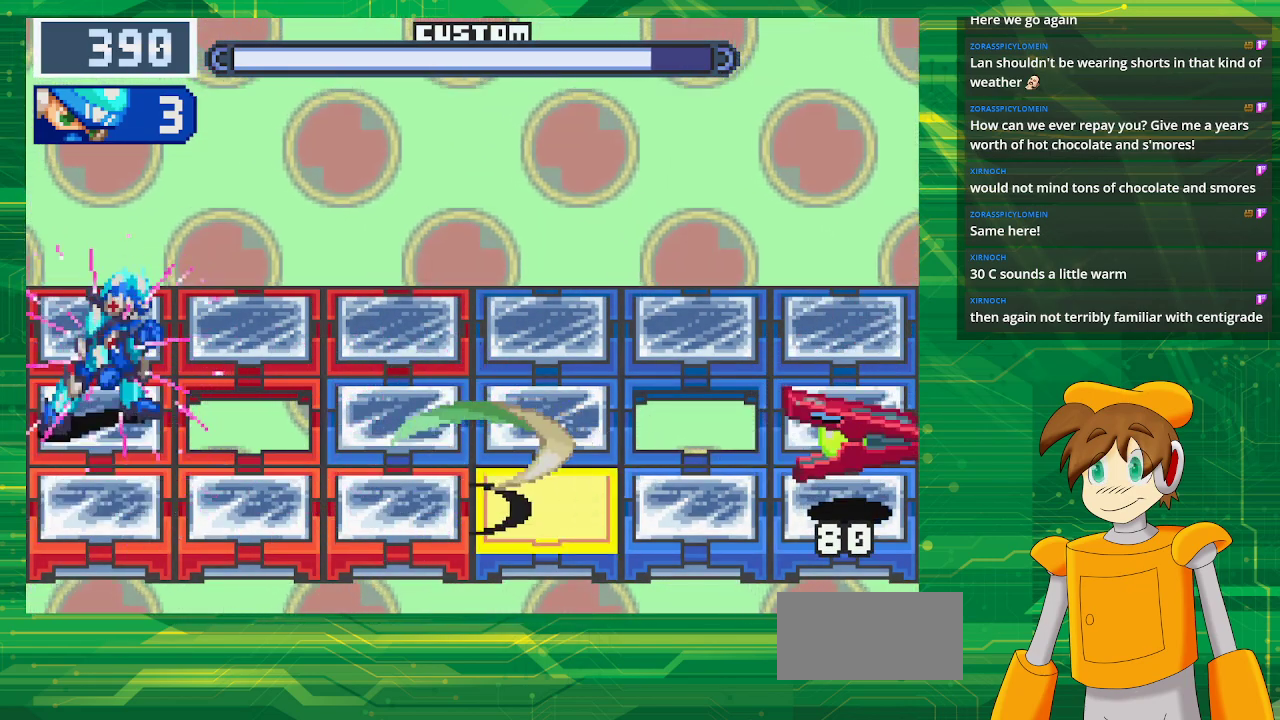
{"buttons": ["B", "DPAD_RIGHT"], "events": [[183, "DPAD_UP", "down"], [317, "DPAD_UP", "up"], [400, "DPAD_RIGHT", "down"]]}
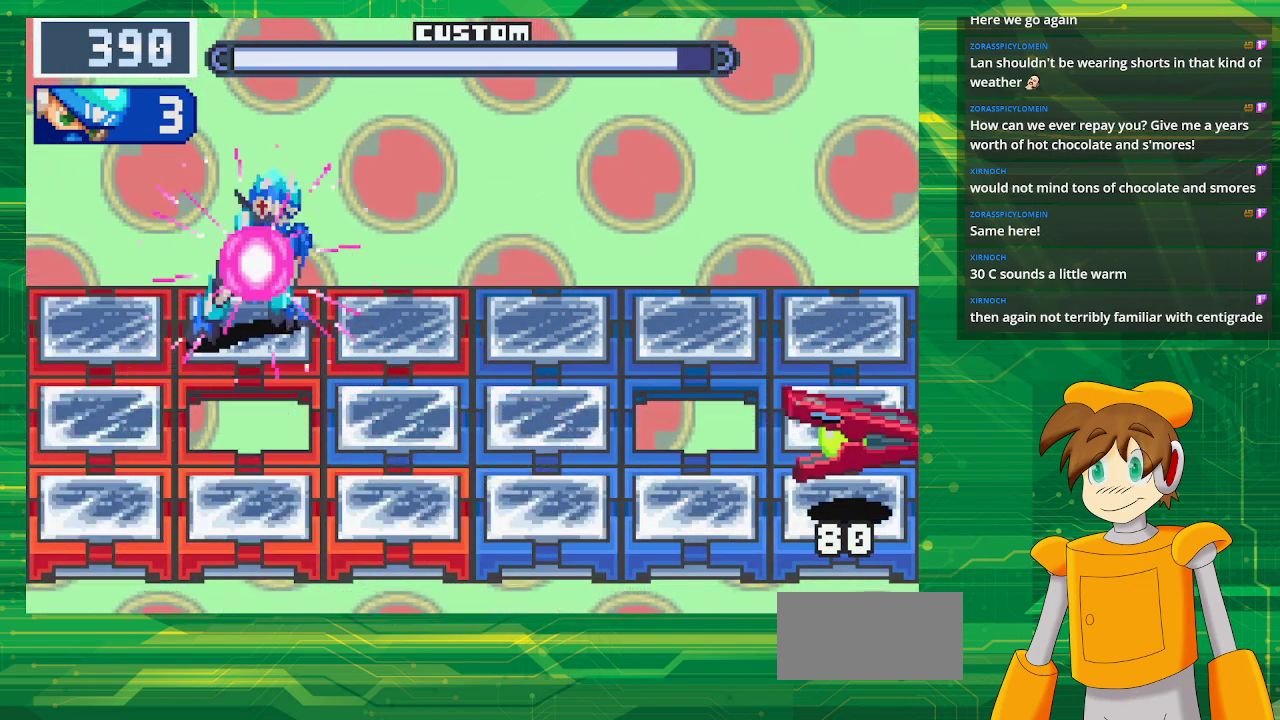
{"buttons": ["B"], "events": [[67, "DPAD_RIGHT", "up"]]}
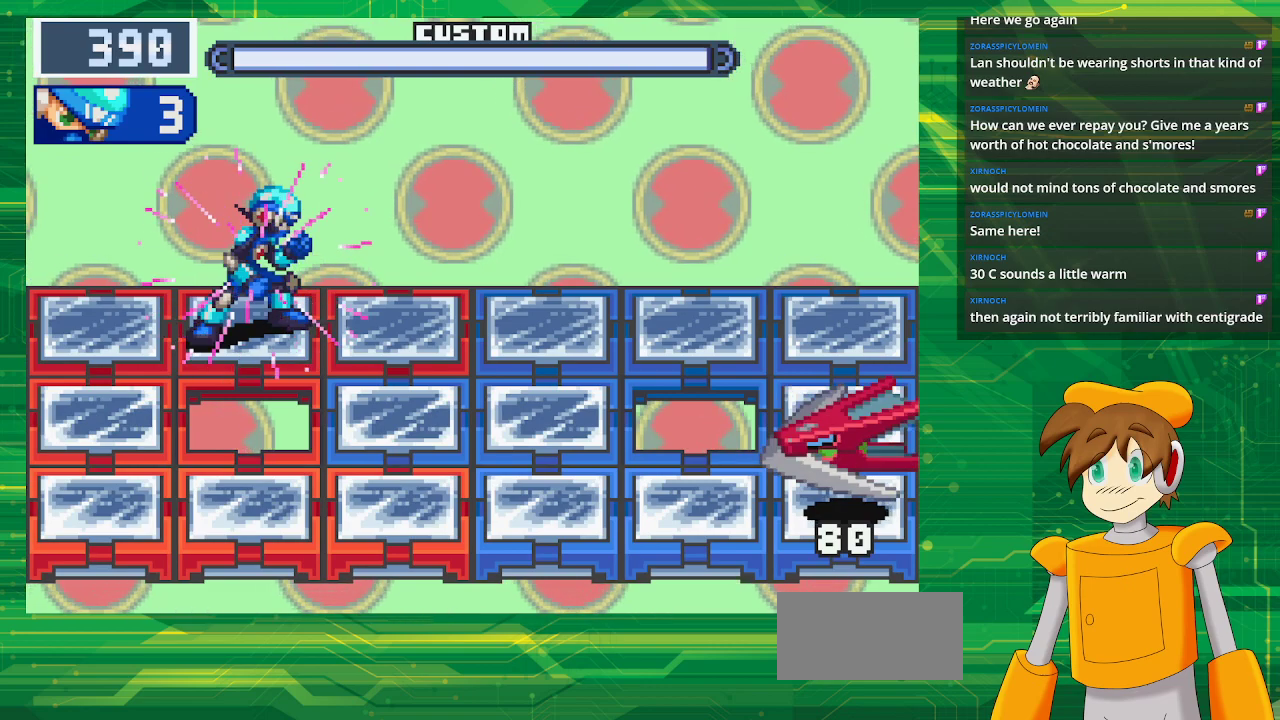
{"buttons": ["B"], "events": []}
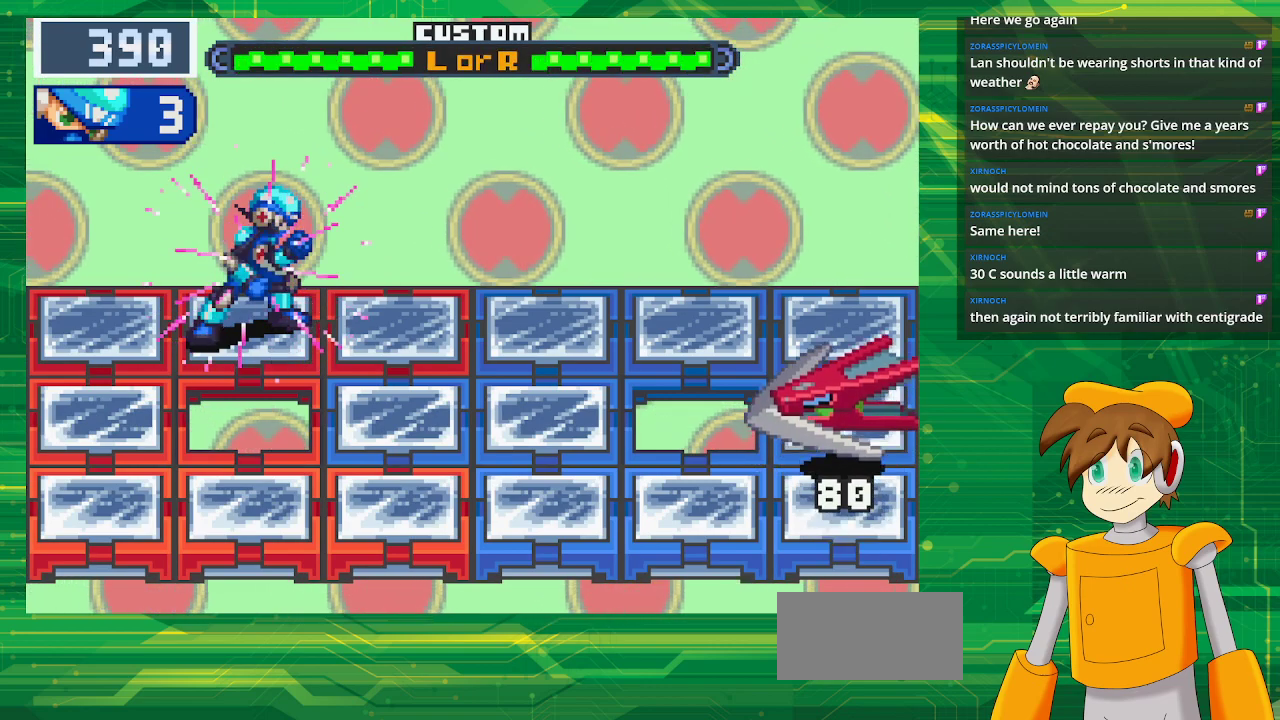
{"buttons": ["B"], "events": []}
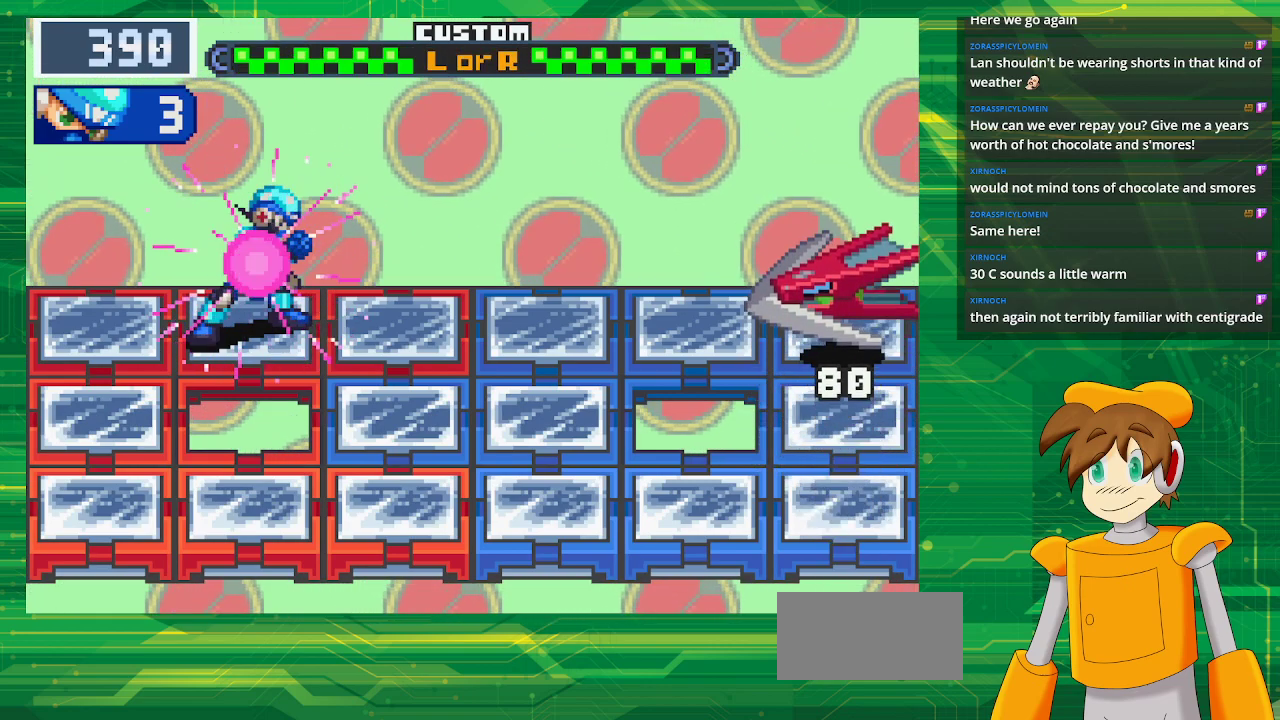
{"buttons": [], "events": [[250, "B", "up"]]}
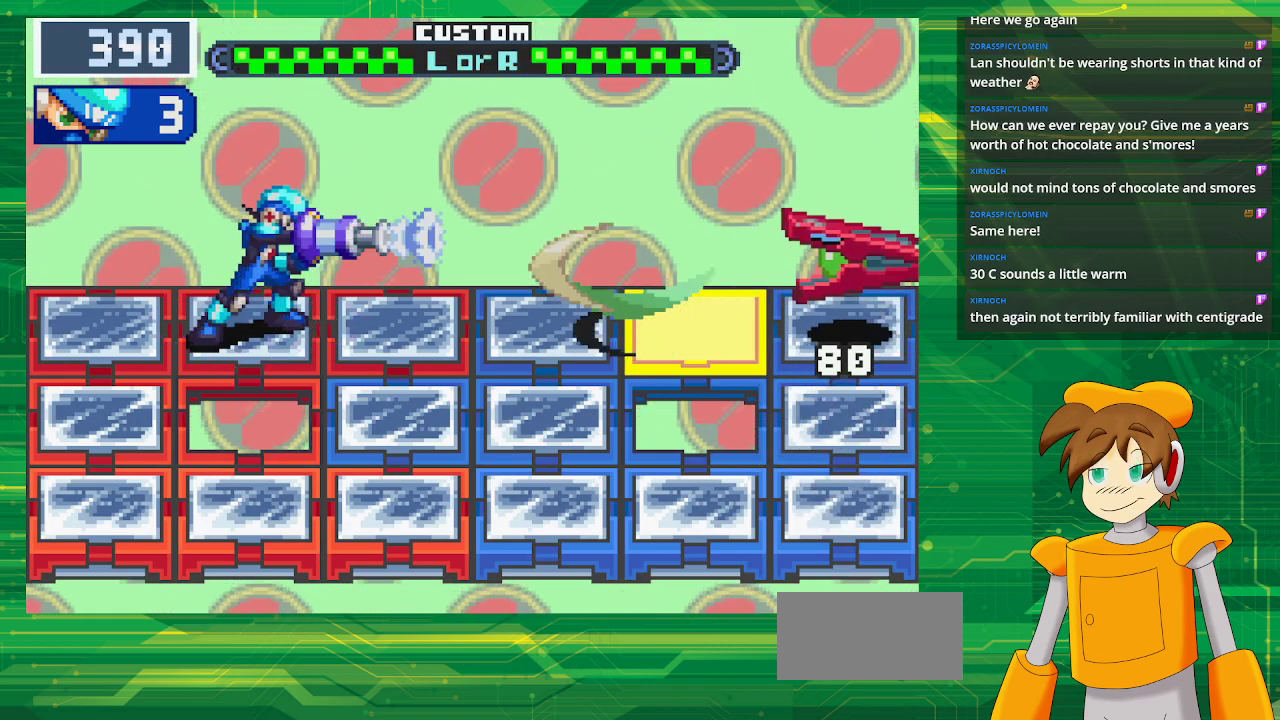
{"buttons": [], "events": [[17, "DPAD_LEFT", "down"], [133, "DPAD_LEFT", "up"], [200, "DPAD_LEFT", "down"], [367, "DPAD_DOWN", "down"], [367, "DPAD_LEFT", "up"], [383, "DPAD_DOWN", "up"]]}
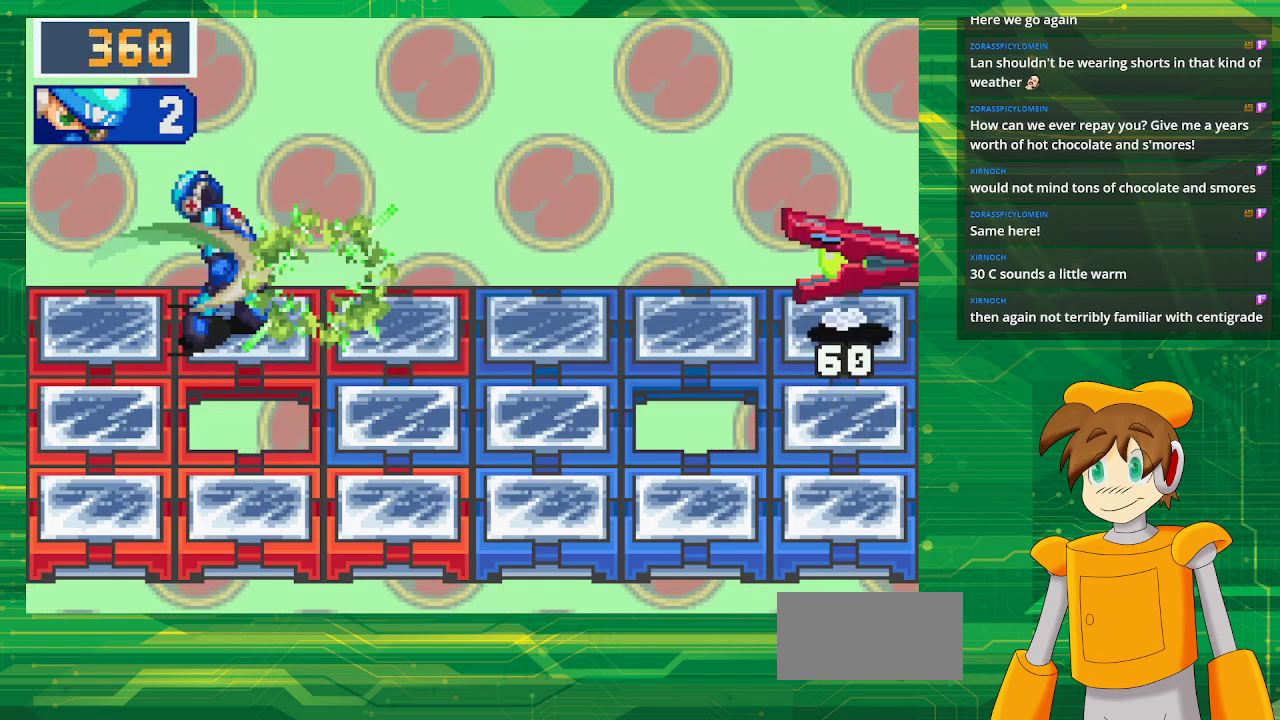
{"buttons": [], "events": []}
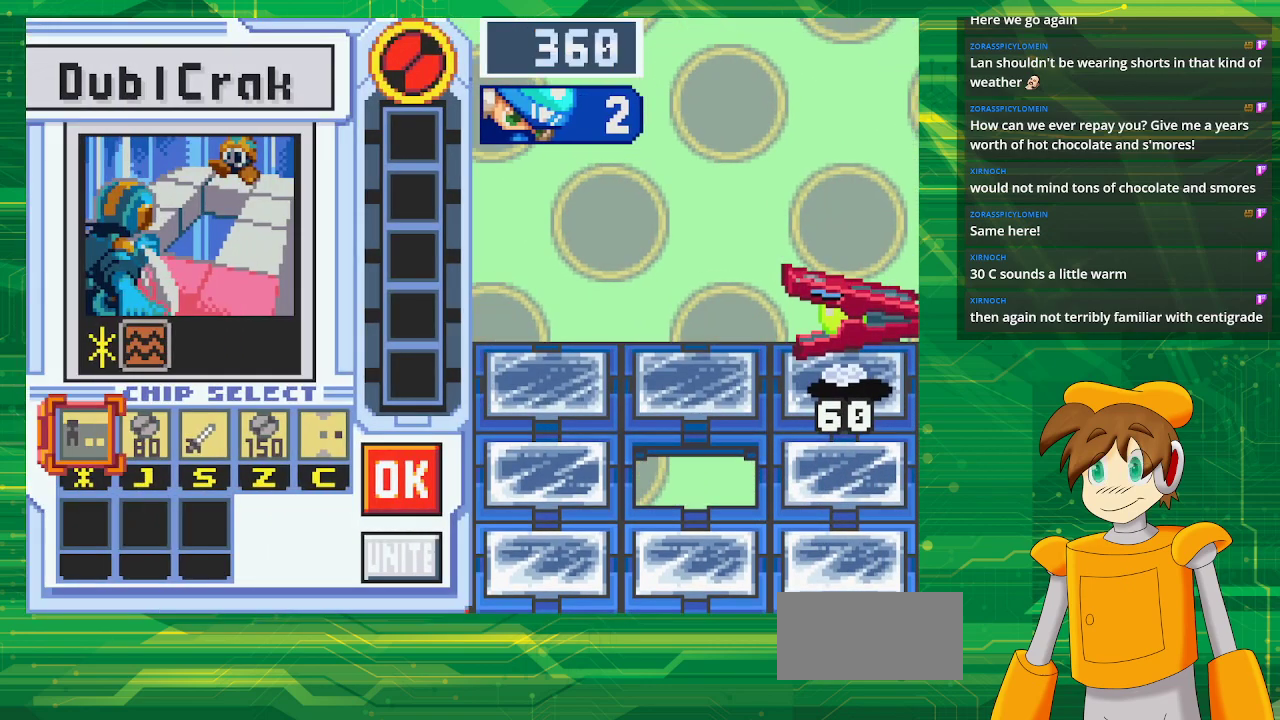
{"buttons": [], "events": []}
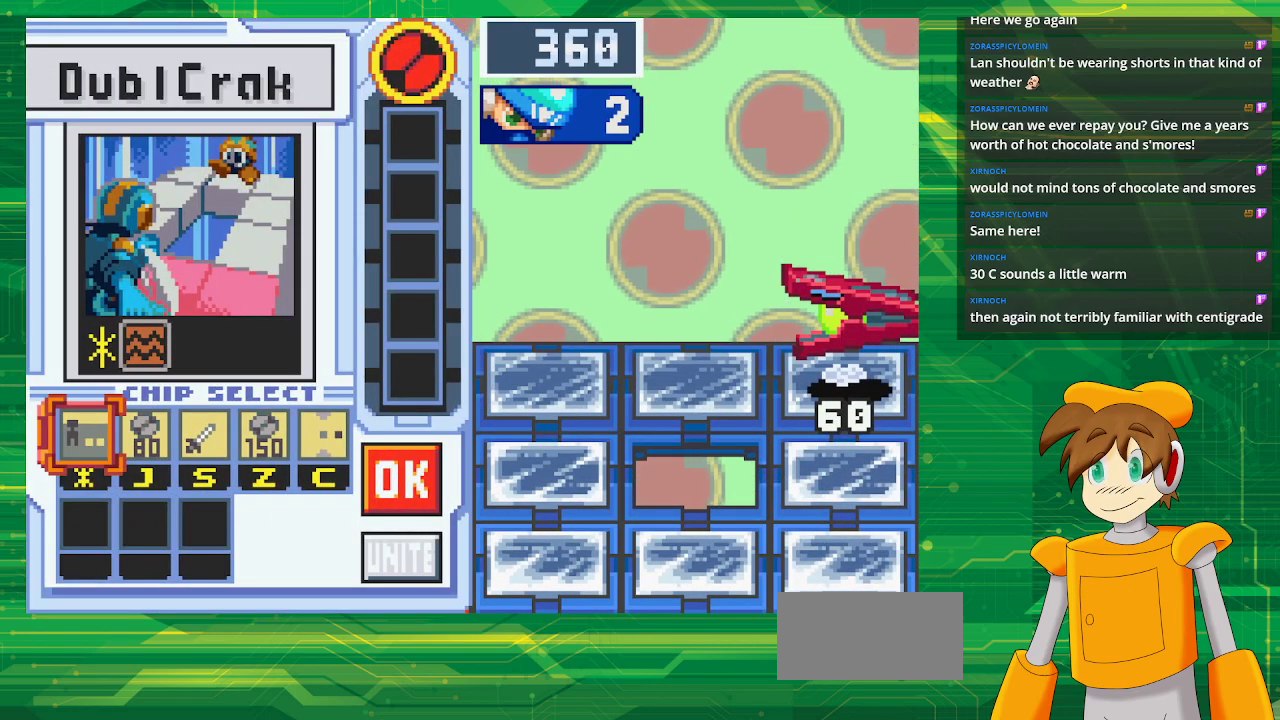
{"buttons": [], "events": []}
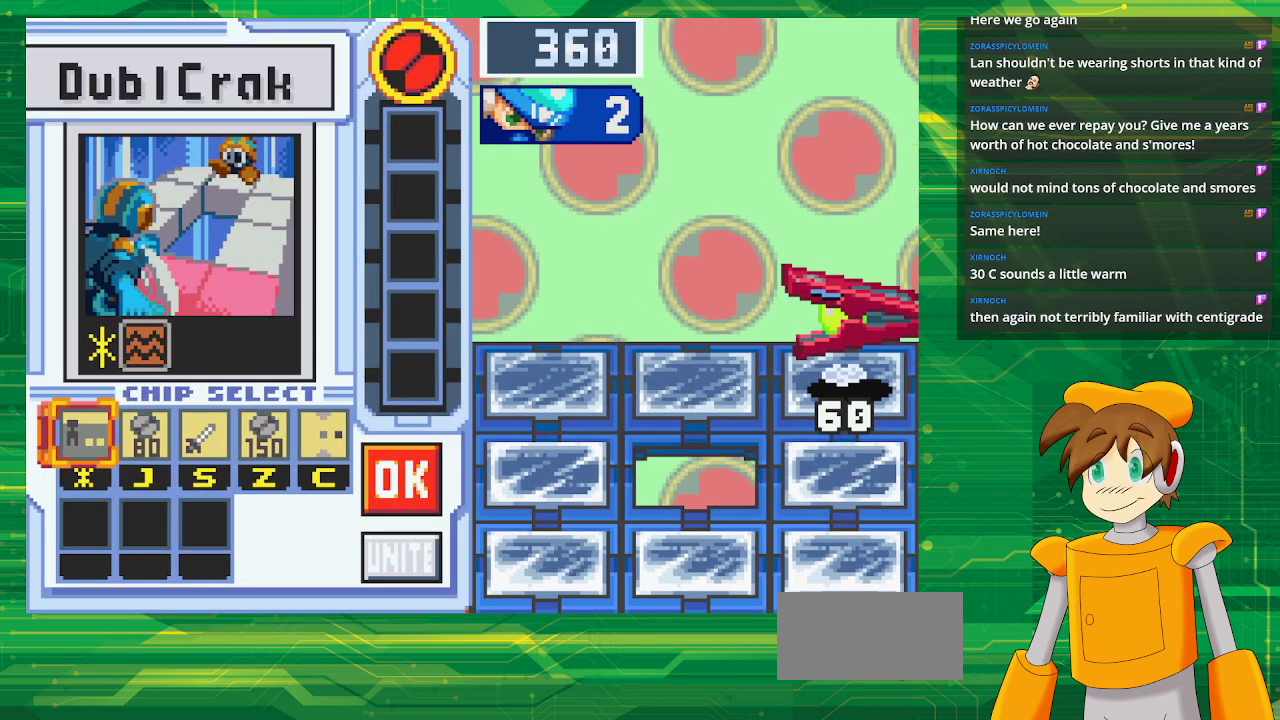
{"buttons": [], "events": []}
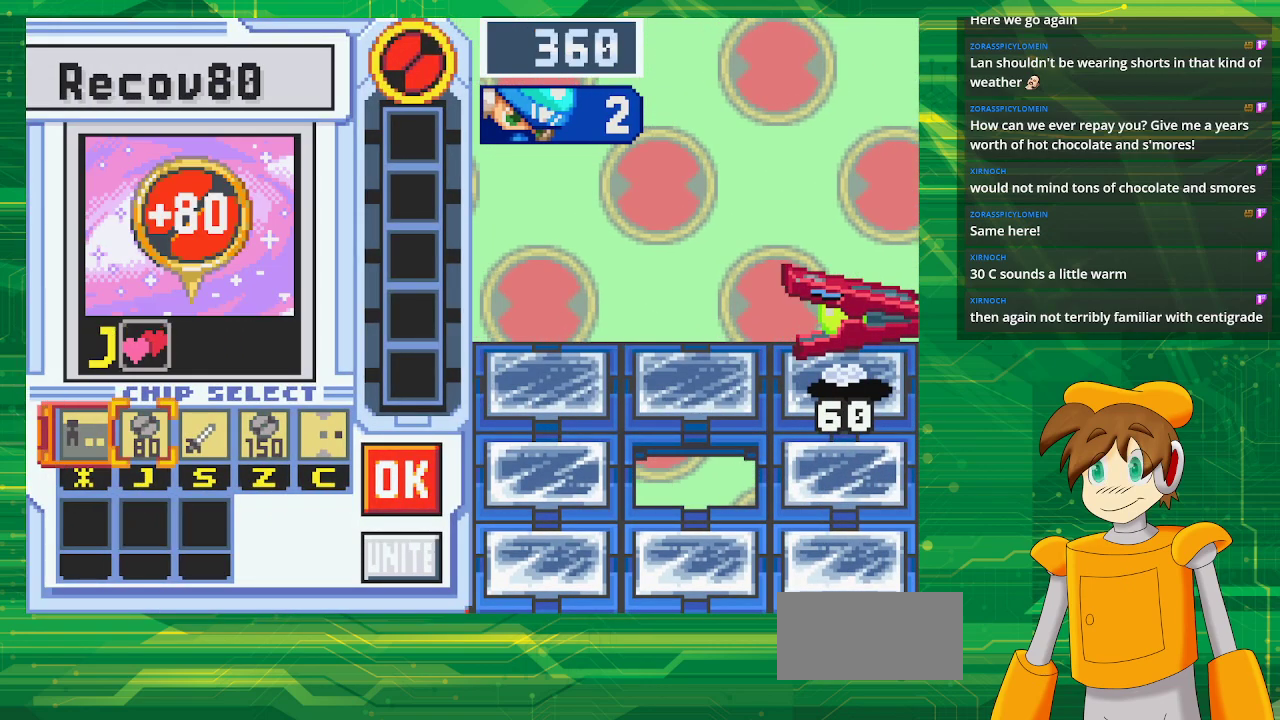
{"buttons": ["DPAD_RIGHT"], "events": [[50, "DPAD_RIGHT", "down"], [117, "DPAD_RIGHT", "up"], [217, "DPAD_RIGHT", "down"], [367, "DPAD_RIGHT", "up"], [450, "DPAD_RIGHT", "down"]]}
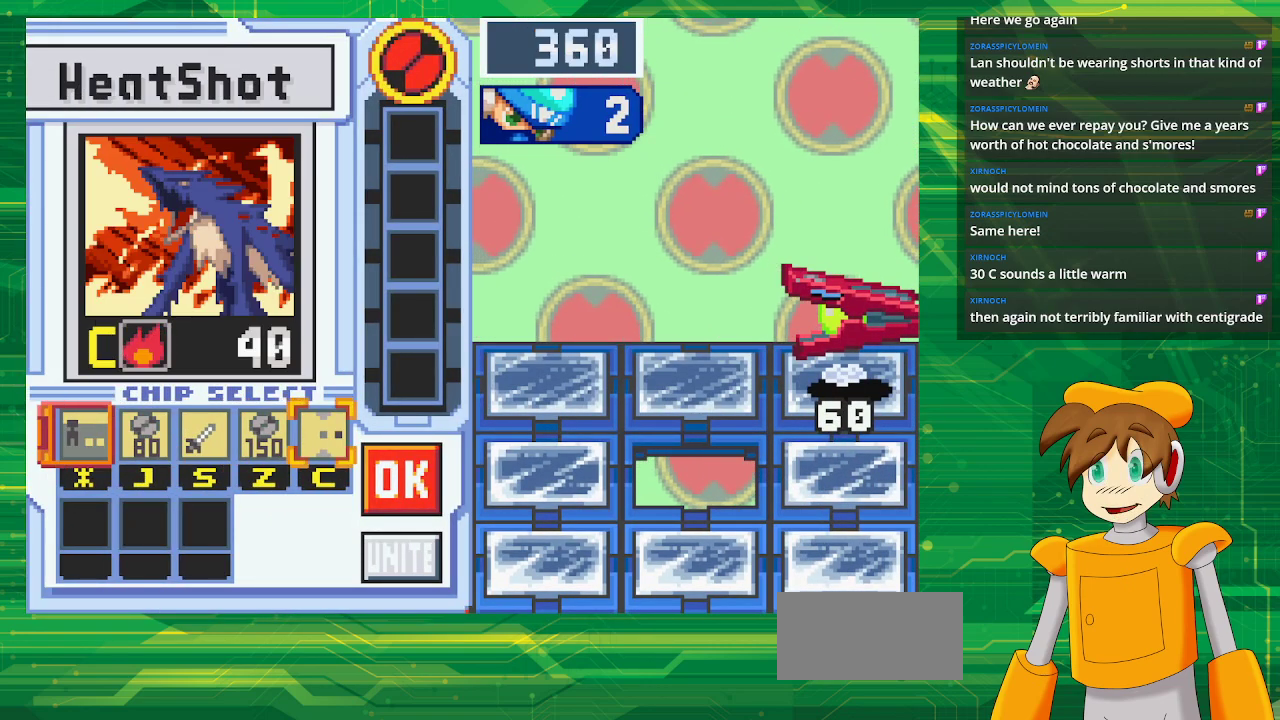
{"buttons": [], "events": [[117, "DPAD_RIGHT", "up"]]}
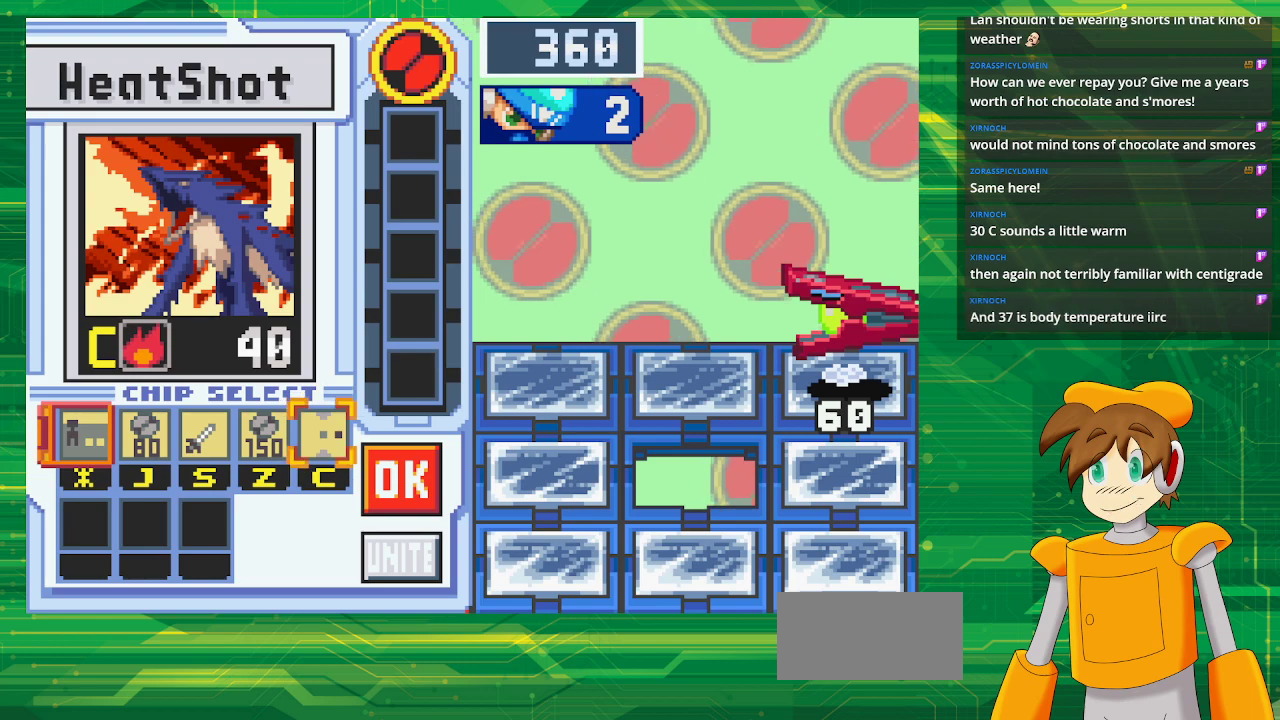
{"buttons": [], "events": []}
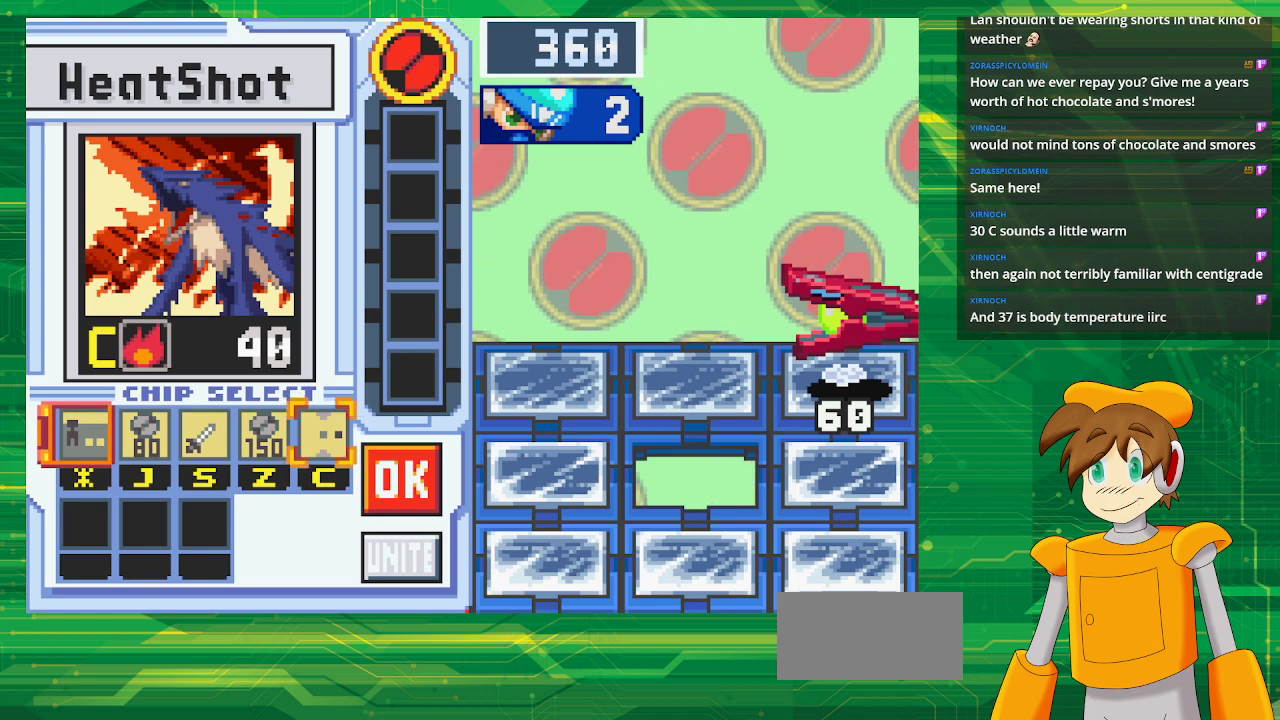
{"buttons": [], "events": []}
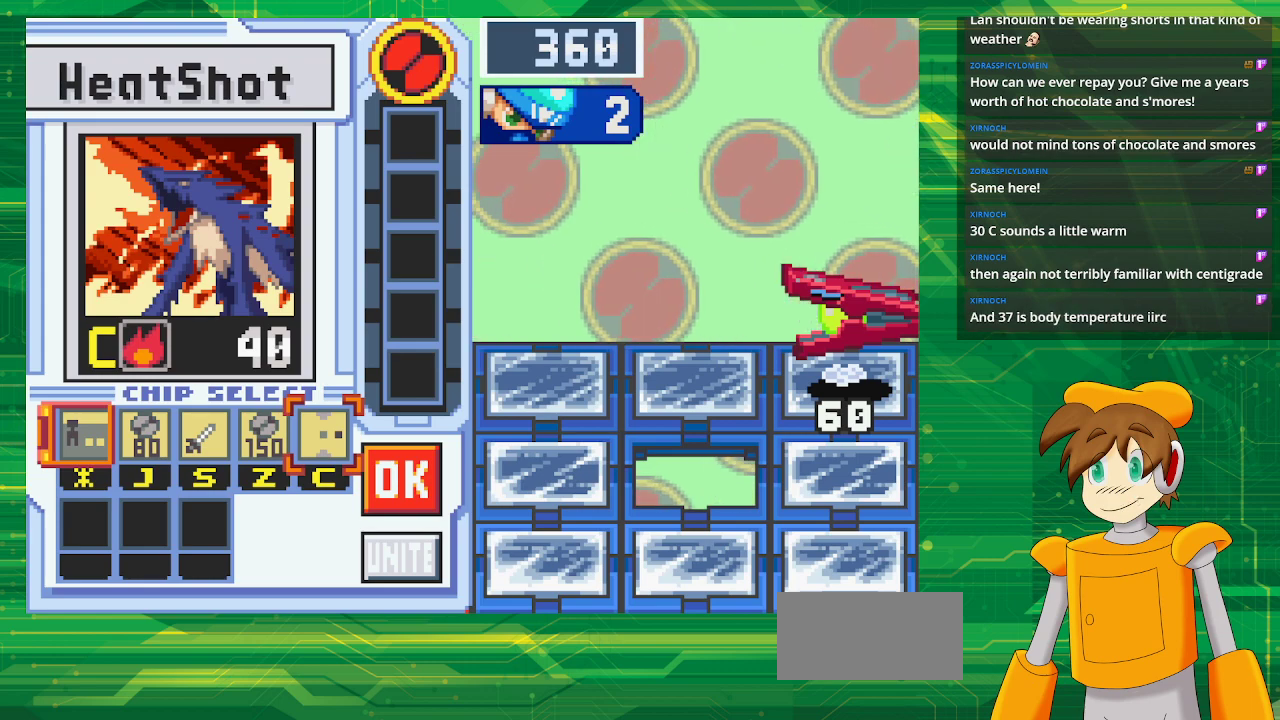
{"buttons": [], "events": []}
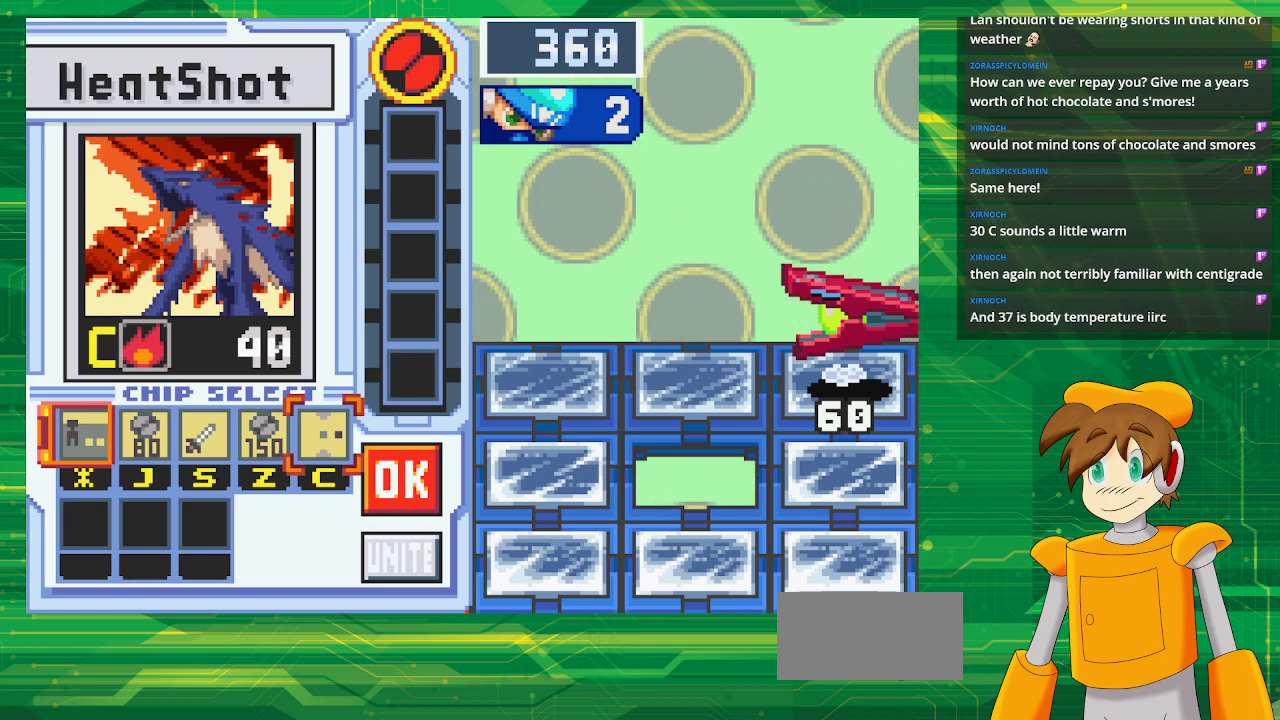
{"buttons": [], "events": []}
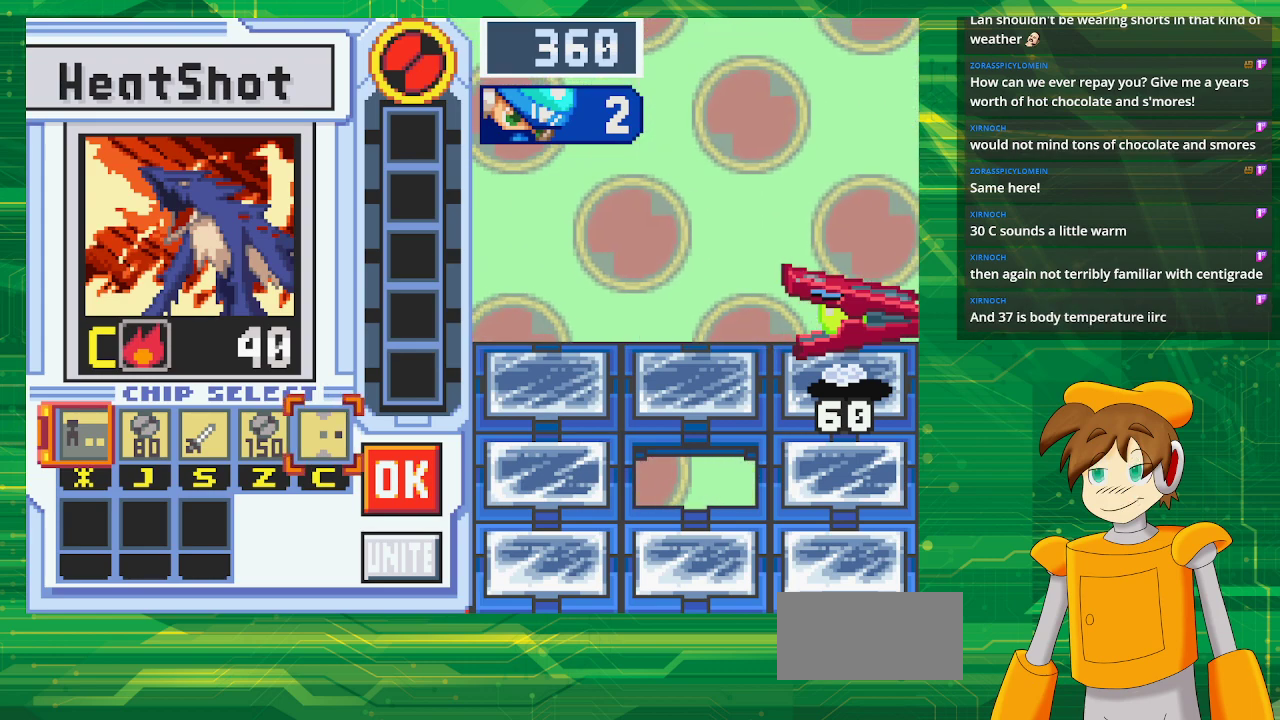
{"buttons": [], "events": []}
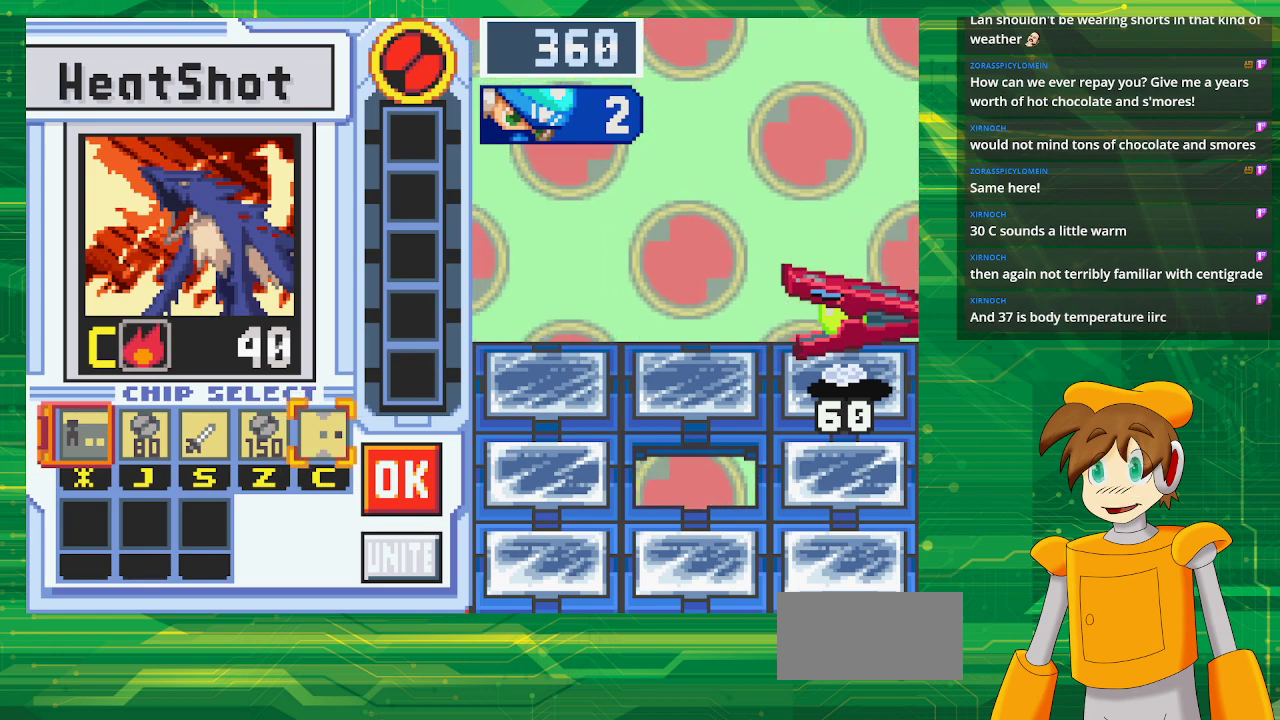
{"buttons": [], "events": []}
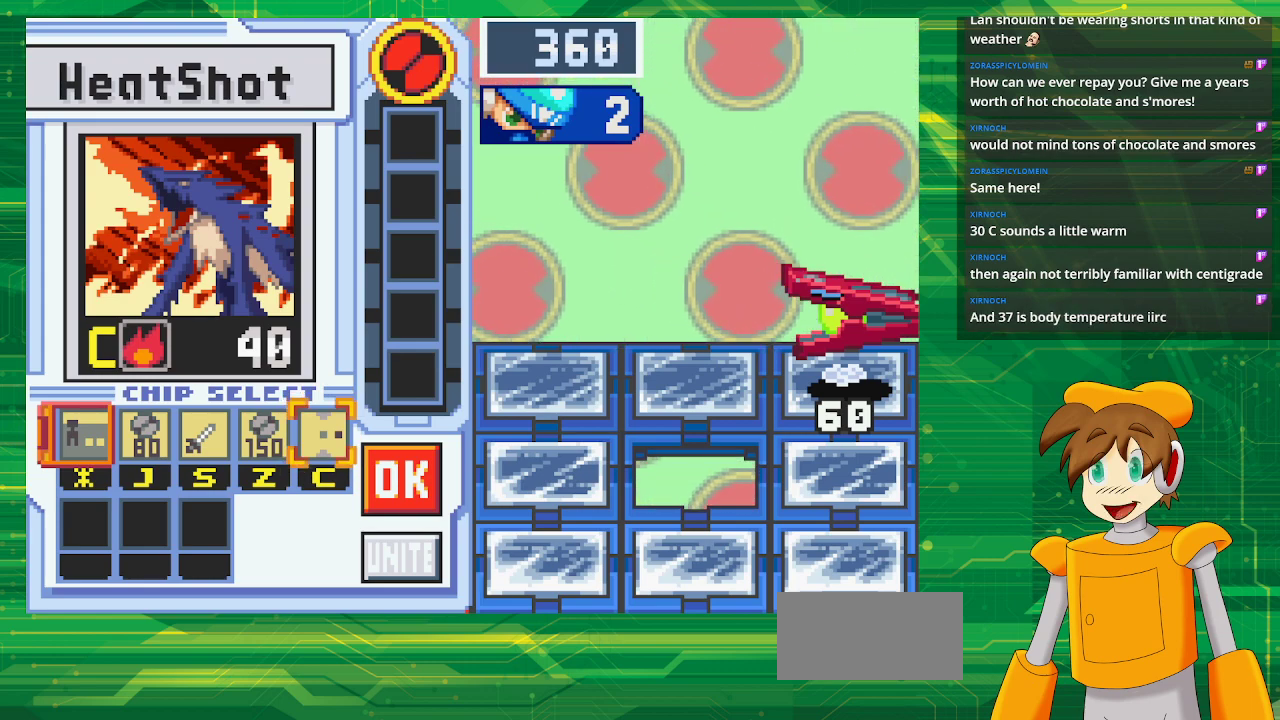
{"buttons": ["A"], "events": [[433, "A", "down"]]}
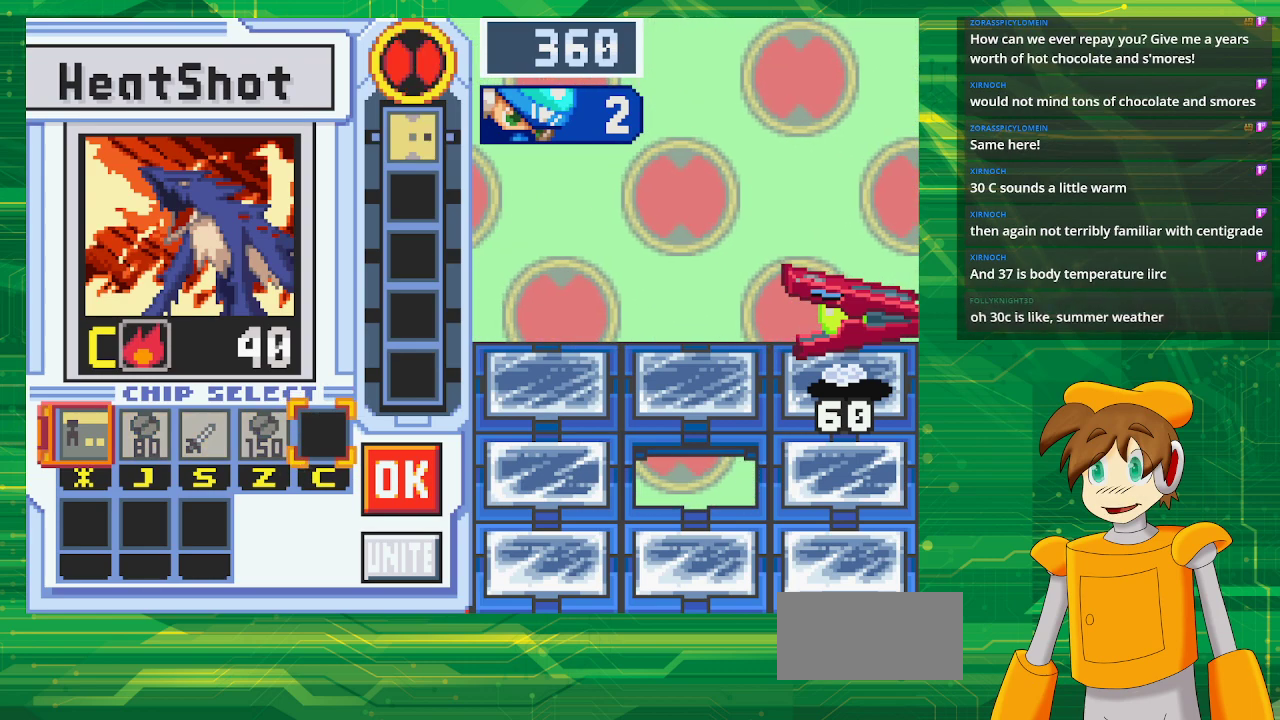
{"buttons": [], "events": [[100, "A", "up"]]}
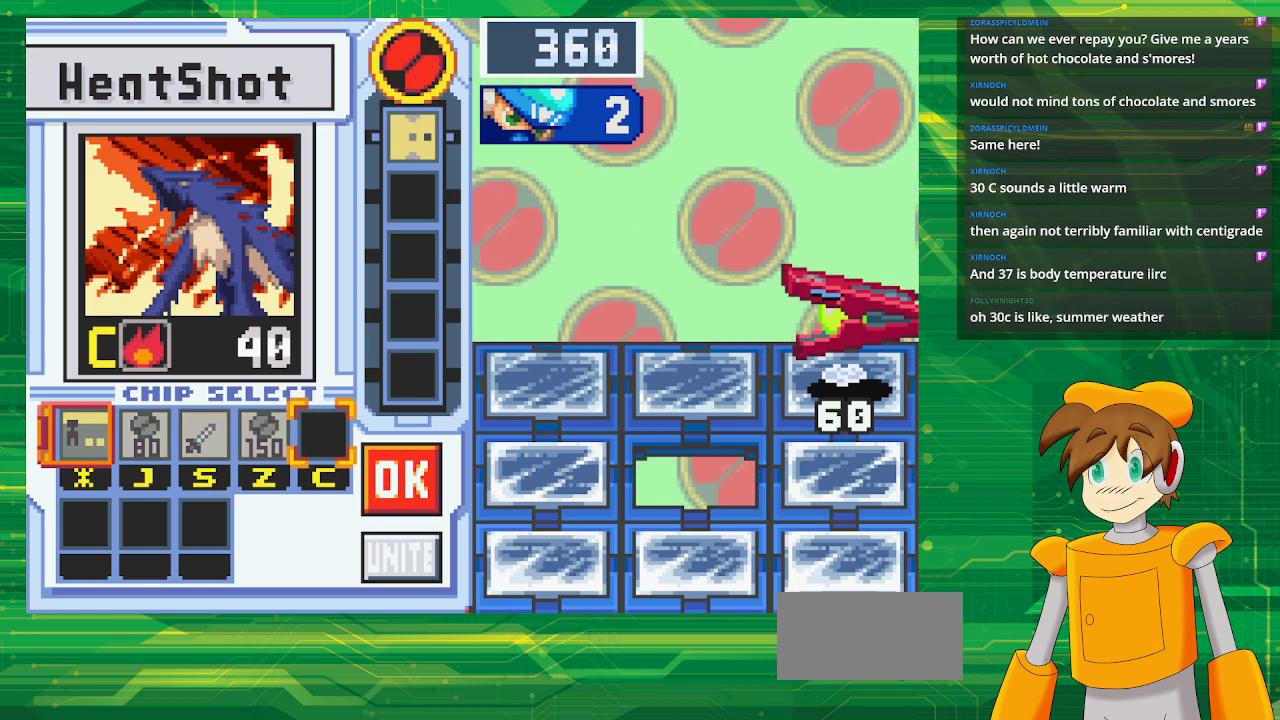
{"buttons": [], "events": []}
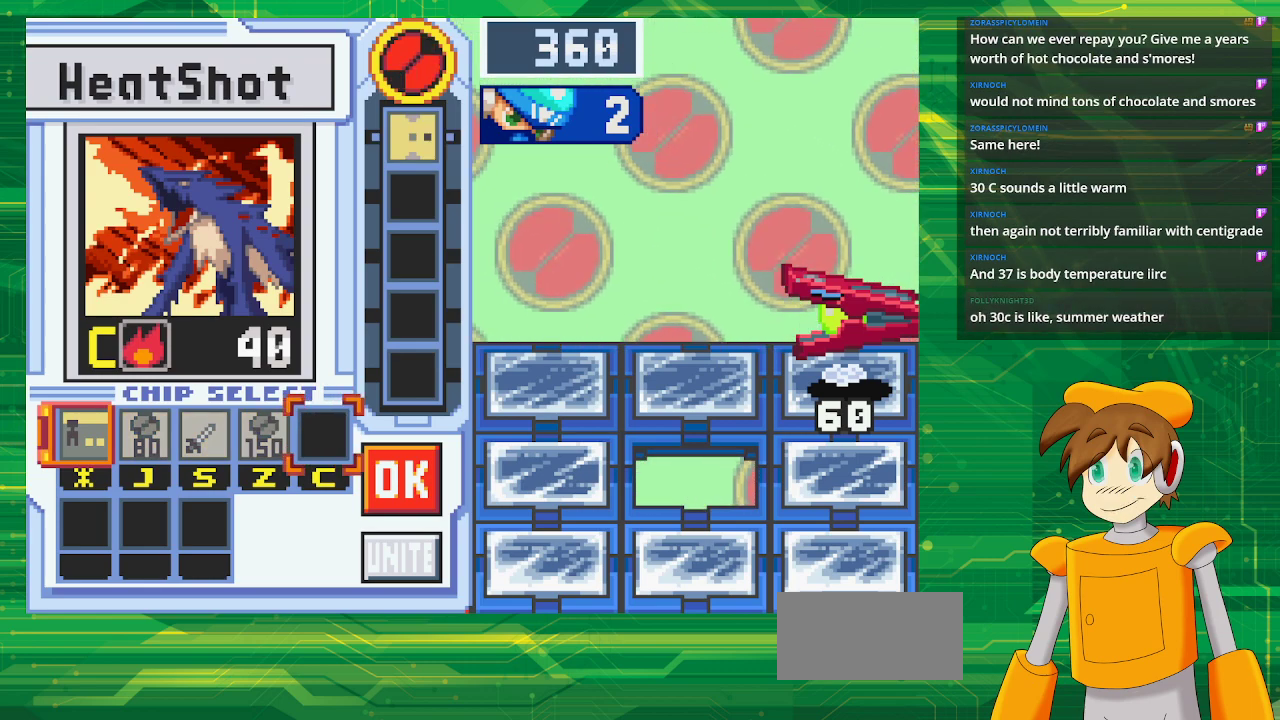
{"buttons": [], "events": []}
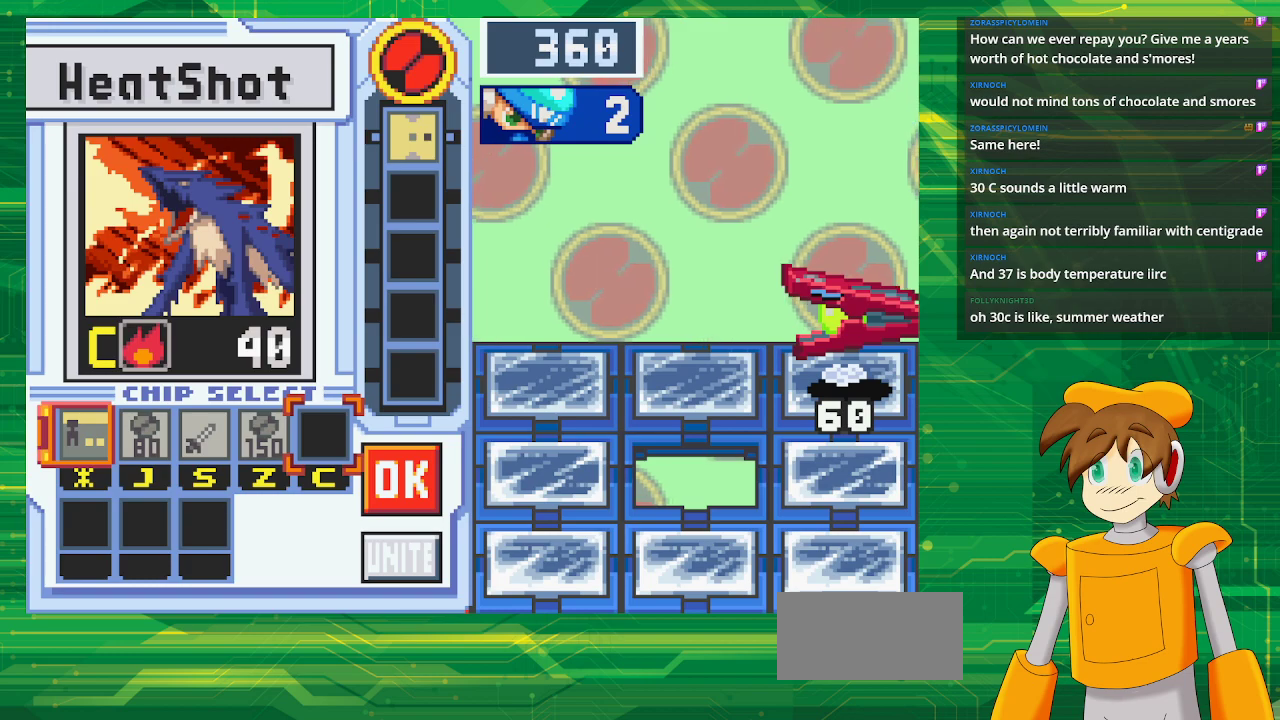
{"buttons": ["DPAD_RIGHT"], "events": [[400, "DPAD_RIGHT", "down"]]}